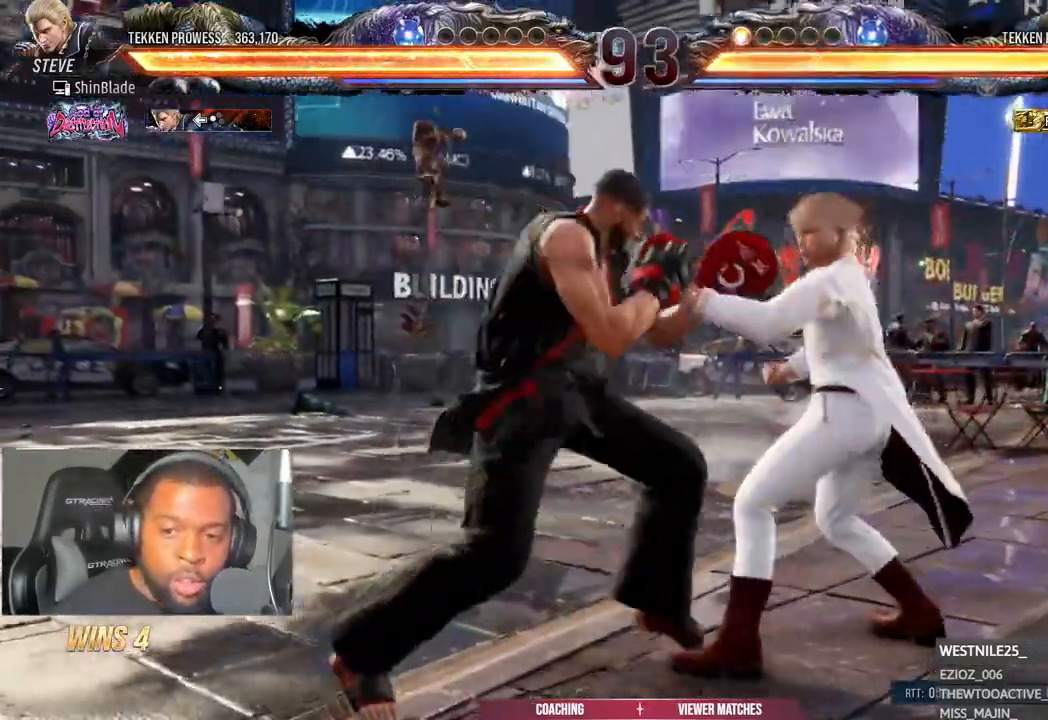
Gameplay with a controller (PlayStation layout); each line is a JSON object with the inputs held at the frame after it (dt_ms = milliseconds from this image to that frame). "events" lists button and stick changes between this image and that frame as [ms after this image, input, new state], when the widget could be followed in between.
{"dt_ms": 500, "buttons": ["DPAD_RIGHT"], "left_stick": "center", "right_stick": "center", "events": [[33, "SQUARE", "down"], [133, "DPAD_RIGHT", "up"], [133, "SQUARE", "up"], [167, "DPAD_DOWN", "up"], [500, "DPAD_RIGHT", "down"]]}
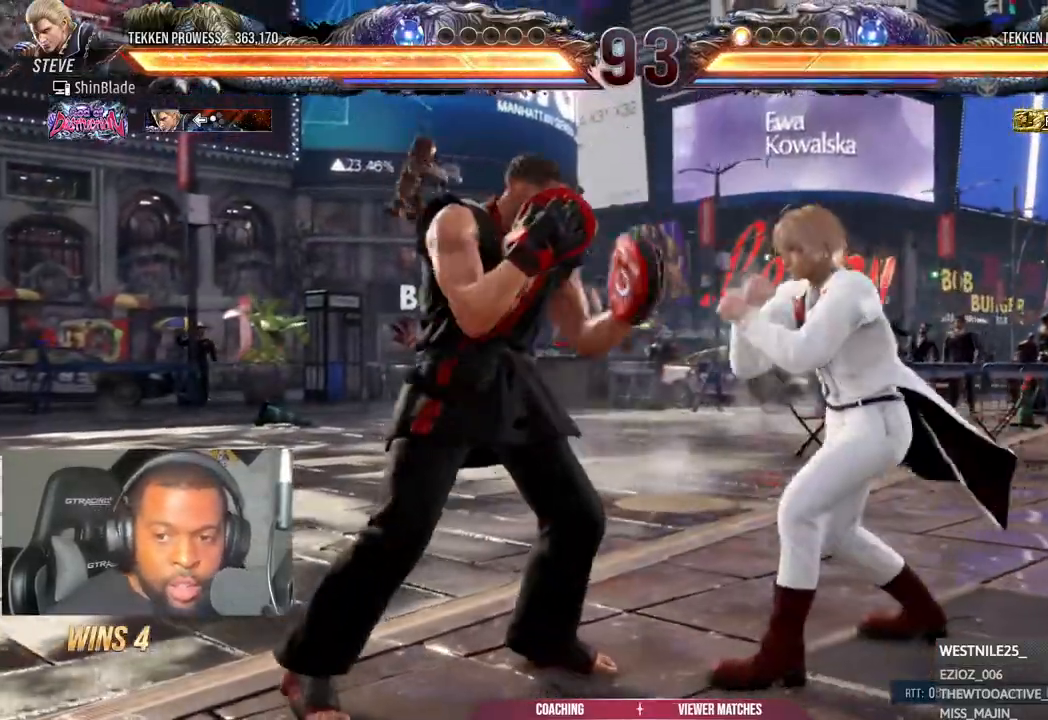
{"dt_ms": 500, "buttons": [], "left_stick": "center", "right_stick": "center", "events": [[50, "DPAD_RIGHT", "up"], [117, "DPAD_RIGHT", "down"], [183, "DPAD_DOWN", "down"], [200, "SQUARE", "down"], [317, "SQUARE", "up"], [350, "DPAD_DOWN", "up"], [350, "DPAD_RIGHT", "up"]]}
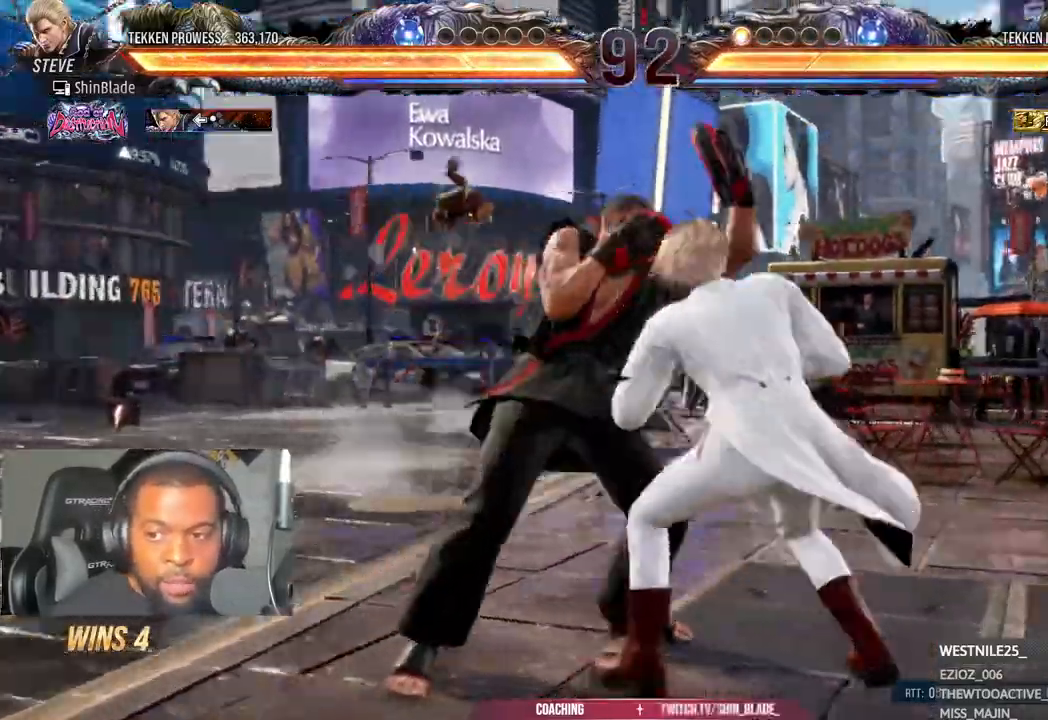
{"dt_ms": 500, "buttons": ["SQUARE", "DPAD_DOWN", "DPAD_RIGHT"], "left_stick": "center", "right_stick": "center", "events": [[217, "DPAD_RIGHT", "down"], [267, "DPAD_RIGHT", "up"], [367, "DPAD_RIGHT", "down"], [433, "DPAD_DOWN", "down"], [450, "SQUARE", "down"]]}
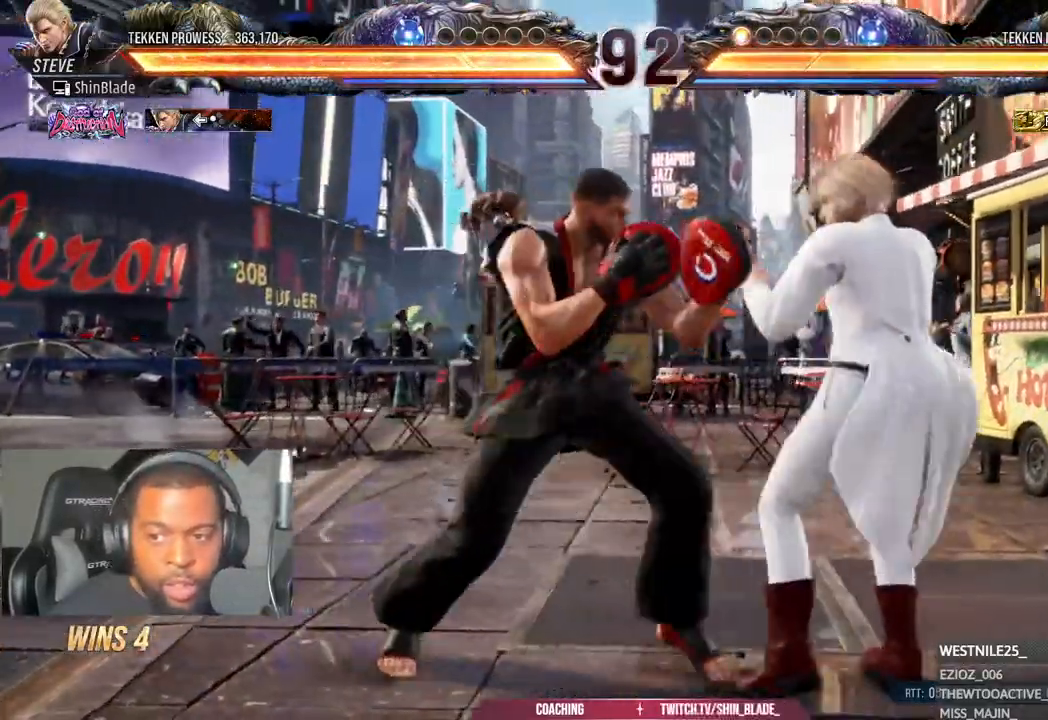
{"dt_ms": 1000, "buttons": ["DPAD_LEFT"], "left_stick": "center", "right_stick": "center"}
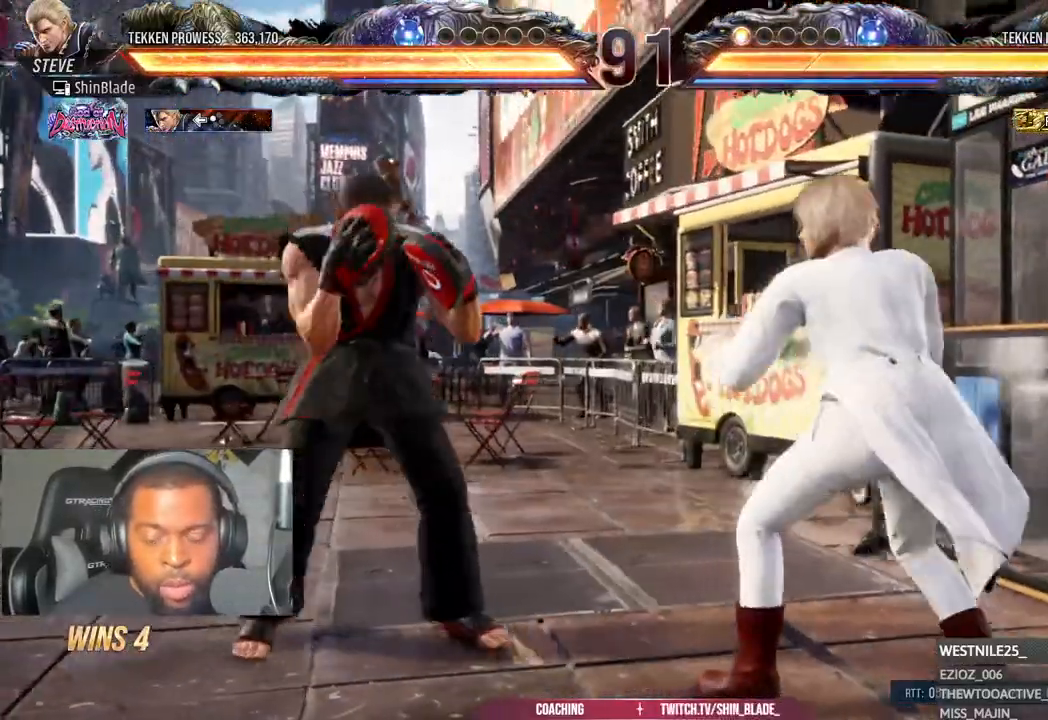
{"dt_ms": 500, "buttons": ["DPAD_LEFT"], "left_stick": "center", "right_stick": "center", "events": [[117, "DPAD_DOWN", "down"], [167, "DPAD_LEFT", "up"], [200, "DPAD_DOWN", "up"], [333, "DPAD_LEFT", "down"], [433, "DPAD_LEFT", "up"], [500, "DPAD_LEFT", "down"]]}
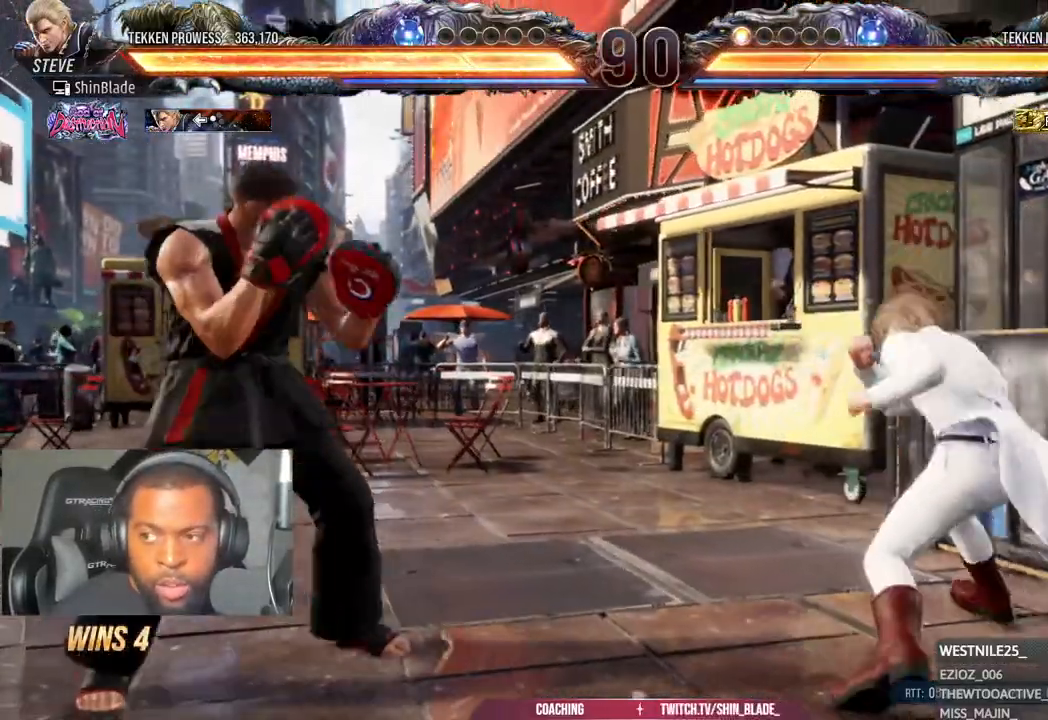
{"dt_ms": 500, "buttons": ["DPAD_LEFT"], "left_stick": "center", "right_stick": "center", "events": [[133, "DPAD_DOWN", "down"], [150, "DPAD_LEFT", "up"], [183, "DPAD_DOWN", "up"], [283, "DPAD_LEFT", "down"], [367, "DPAD_LEFT", "up"], [433, "DPAD_LEFT", "down"]]}
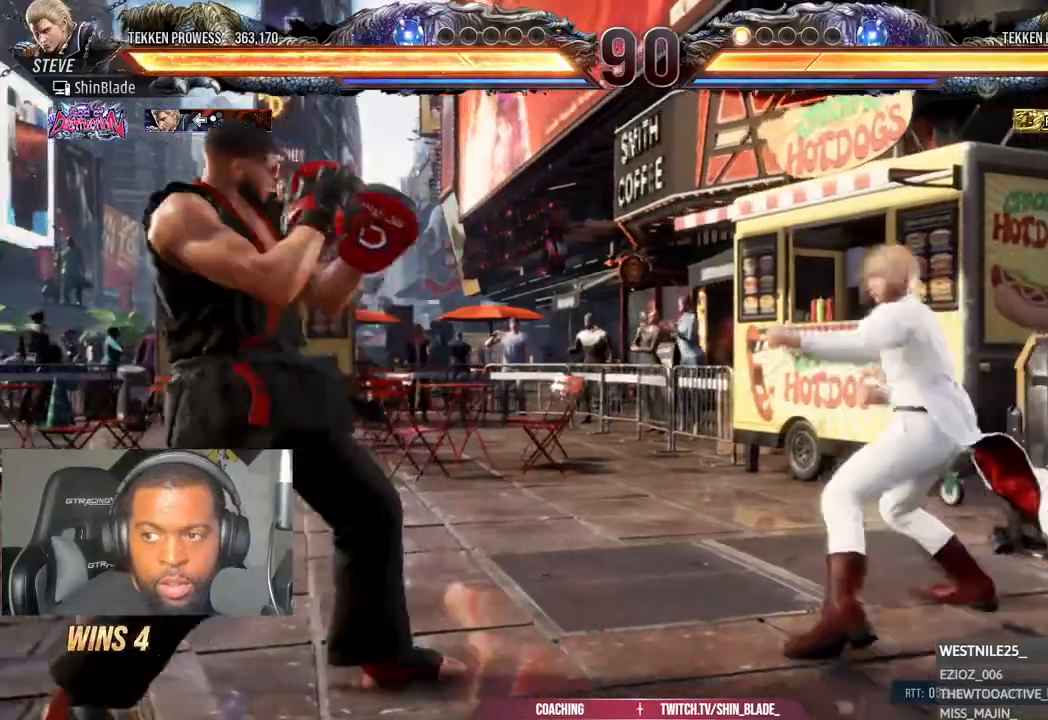
{"dt_ms": 500, "buttons": ["DPAD_LEFT"], "left_stick": "center", "right_stick": "center", "events": [[67, "DPAD_DOWN", "down"], [67, "DPAD_LEFT", "up"], [117, "DPAD_DOWN", "up"], [233, "DPAD_LEFT", "down"], [300, "DPAD_LEFT", "up"], [350, "DPAD_LEFT", "down"]]}
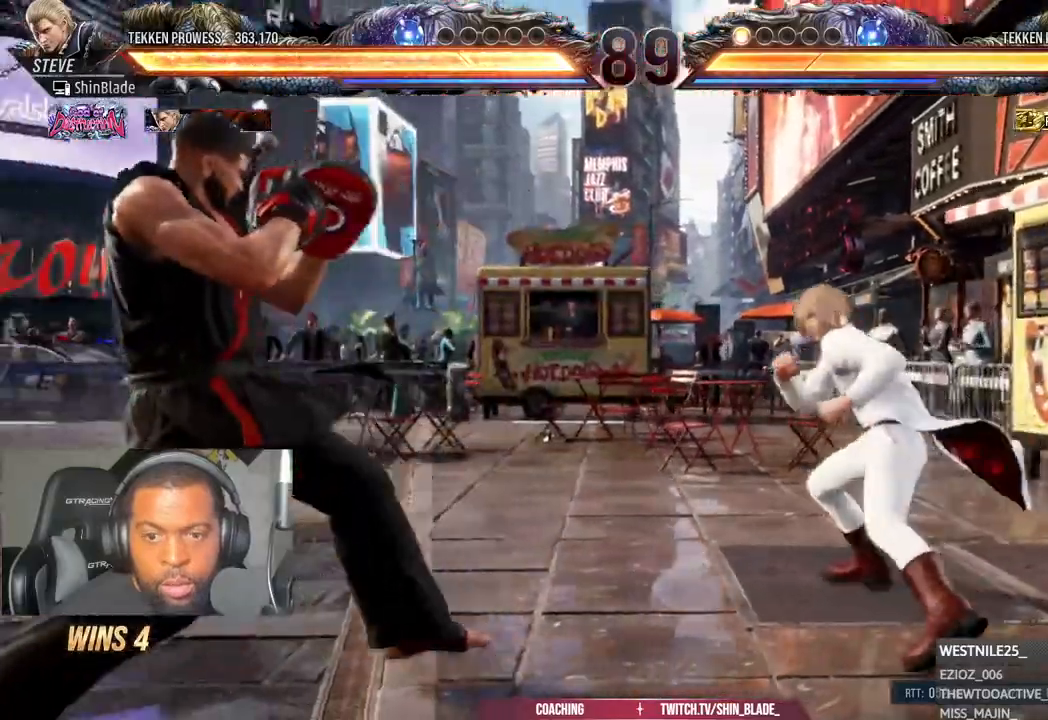
{"dt_ms": 500, "buttons": [], "left_stick": "center", "right_stick": "center", "events": [[67, "DPAD_LEFT", "up"], [417, "DPAD_DOWN", "down"], [450, "DPAD_DOWN", "up"]]}
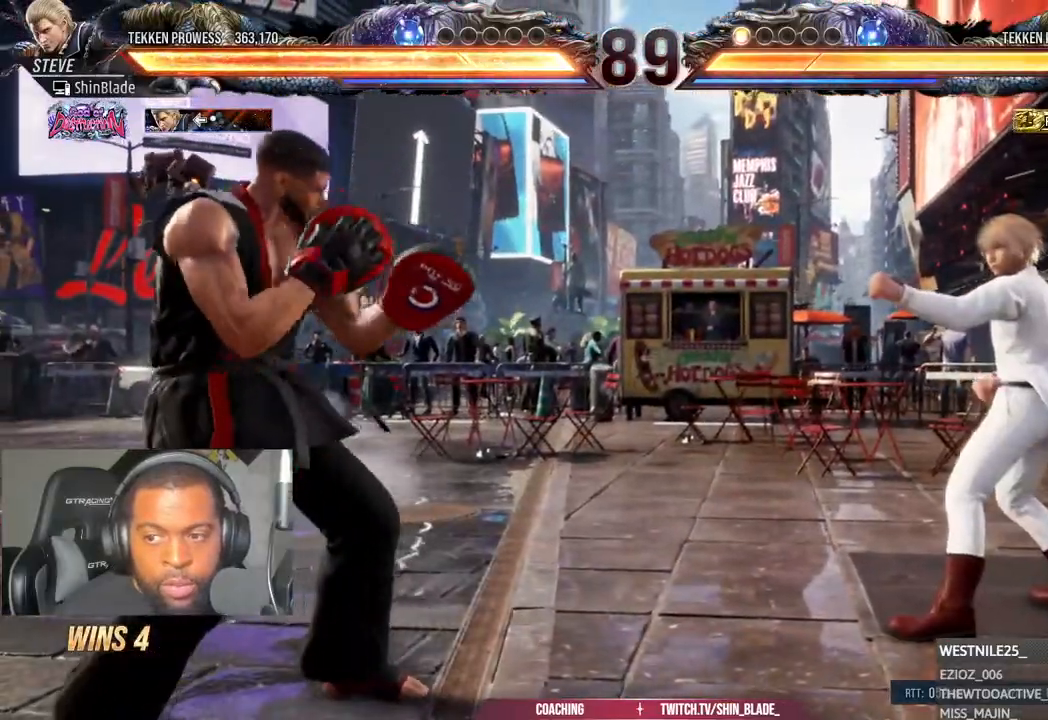
{"dt_ms": 500, "buttons": ["DPAD_DOWN"], "left_stick": "center", "right_stick": "center", "events": [[83, "DPAD_DOWN", "down"]]}
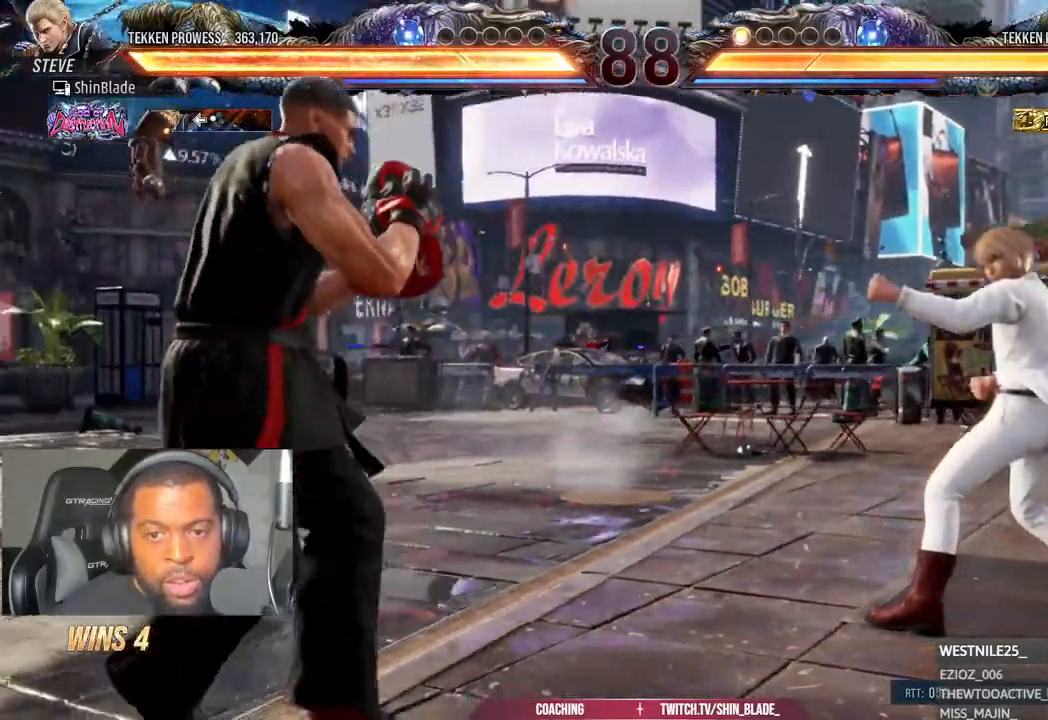
{"dt_ms": 500, "buttons": ["DPAD_DOWN"], "left_stick": "down", "right_stick": "center", "events": [[350, "left_stick", "down"]]}
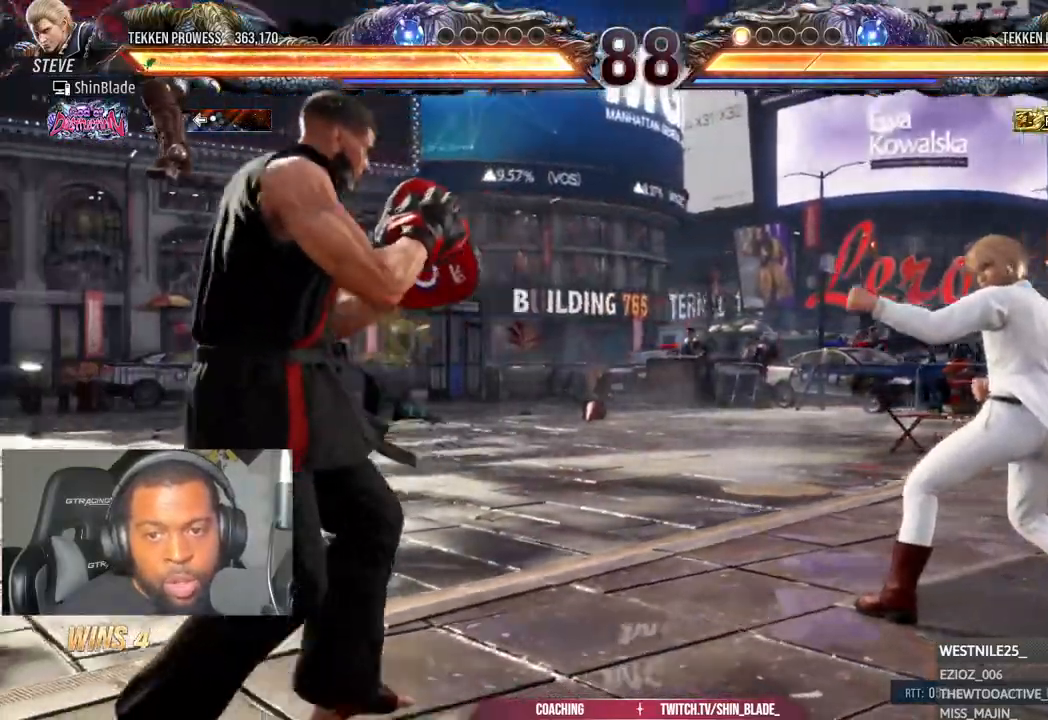
{"dt_ms": 500, "buttons": ["DPAD_UP"], "left_stick": "down", "right_stick": "center", "events": [[250, "DPAD_DOWN", "up"], [483, "DPAD_UP", "down"]]}
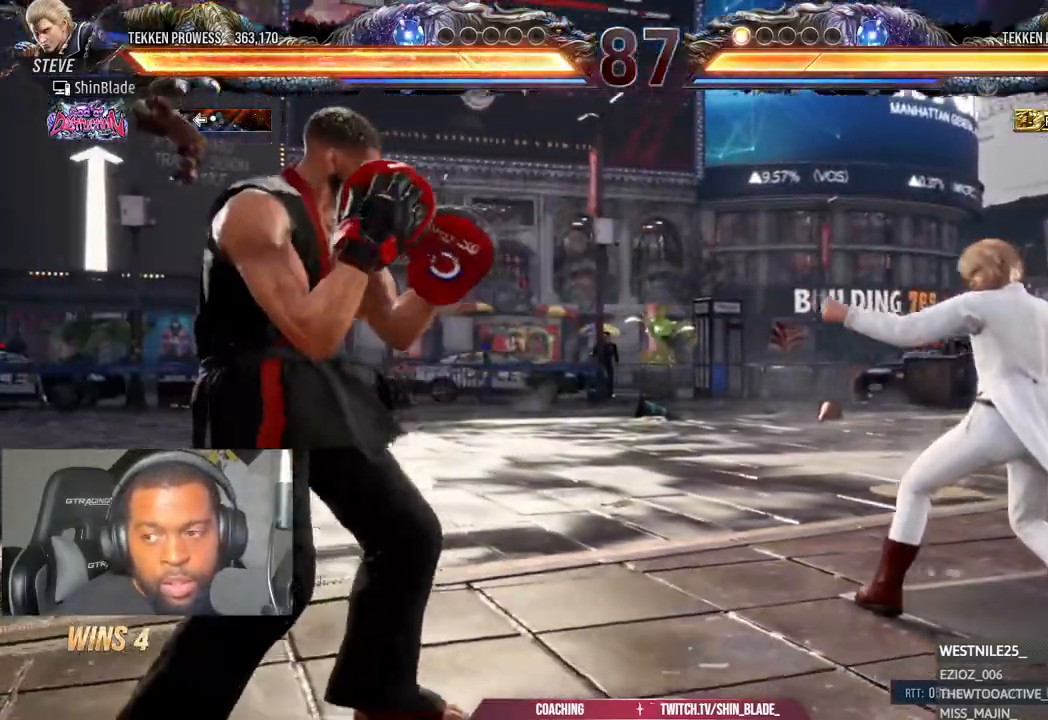
{"dt_ms": 500, "buttons": ["DPAD_UP"], "left_stick": "down", "right_stick": "center", "events": [[33, "DPAD_UP", "up"], [100, "DPAD_UP", "down"]]}
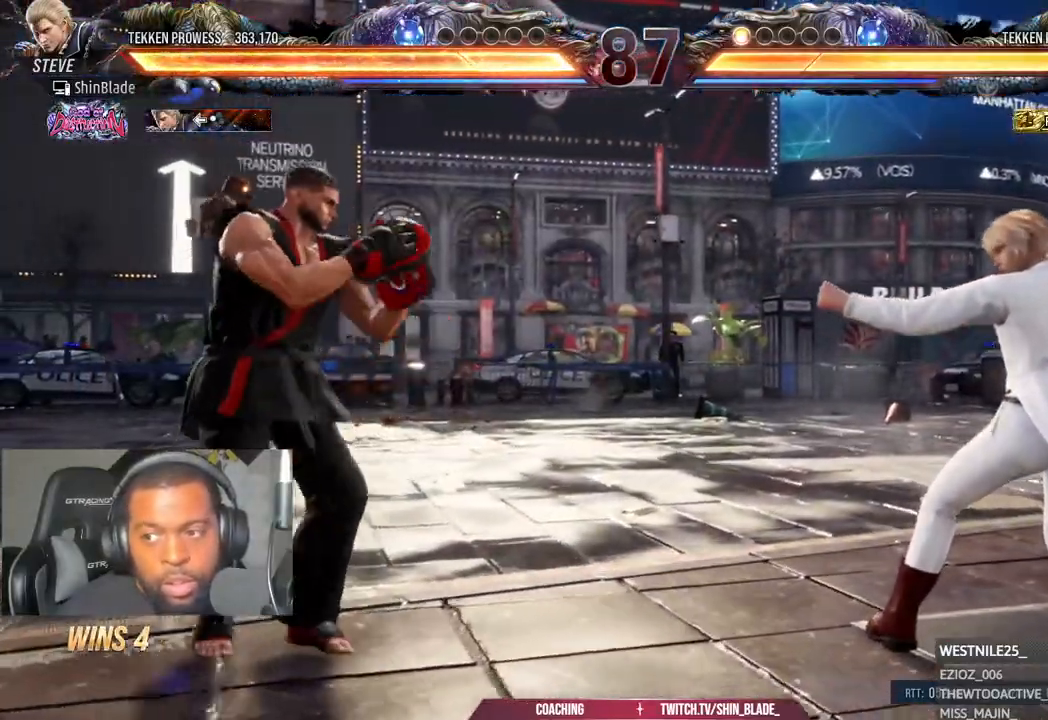
{"dt_ms": 500, "buttons": ["DPAD_UP"], "left_stick": "down", "right_stick": "center", "events": []}
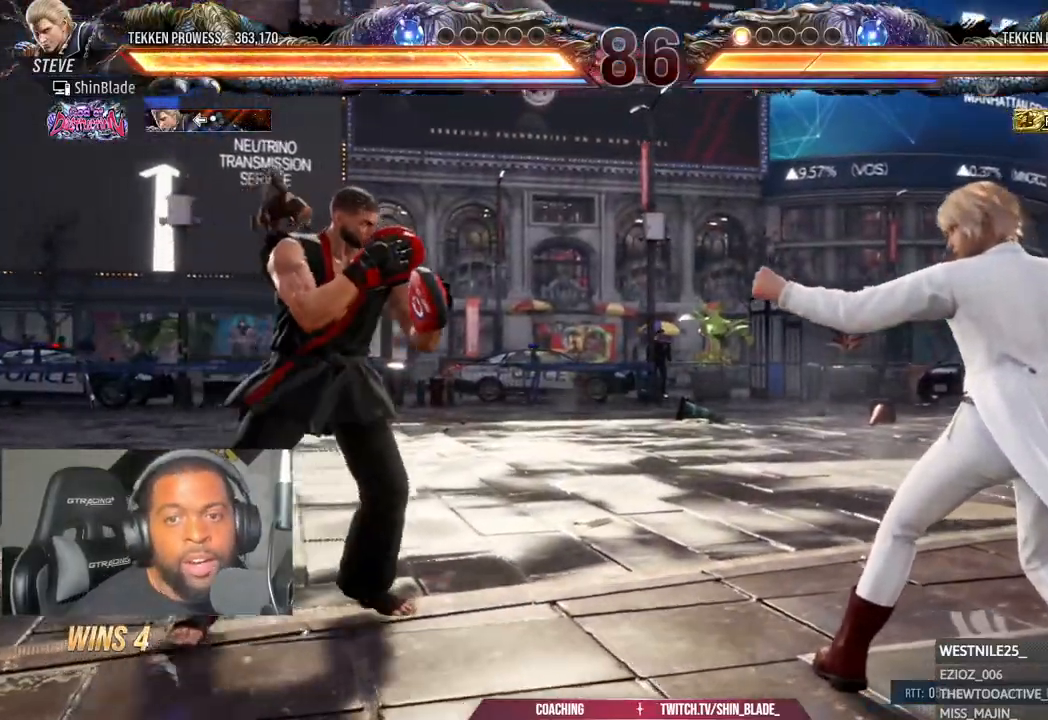
{"dt_ms": 500, "buttons": ["DPAD_UP"], "left_stick": "down", "right_stick": "center", "events": []}
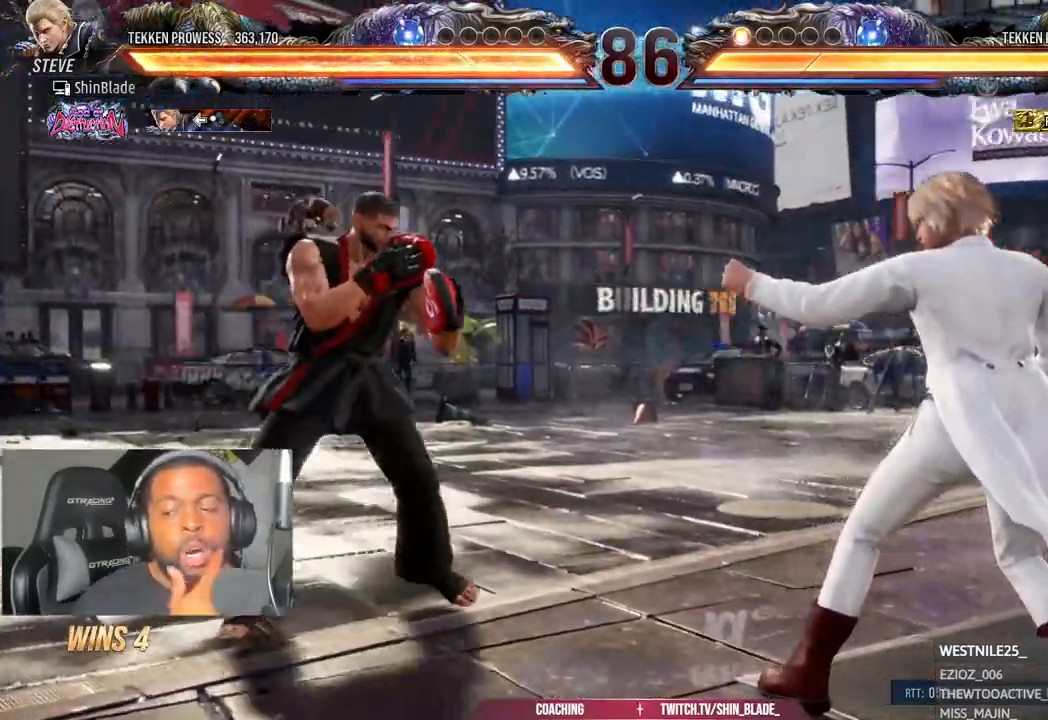
{"dt_ms": 500, "buttons": ["DPAD_UP"], "left_stick": "down", "right_stick": "center", "events": []}
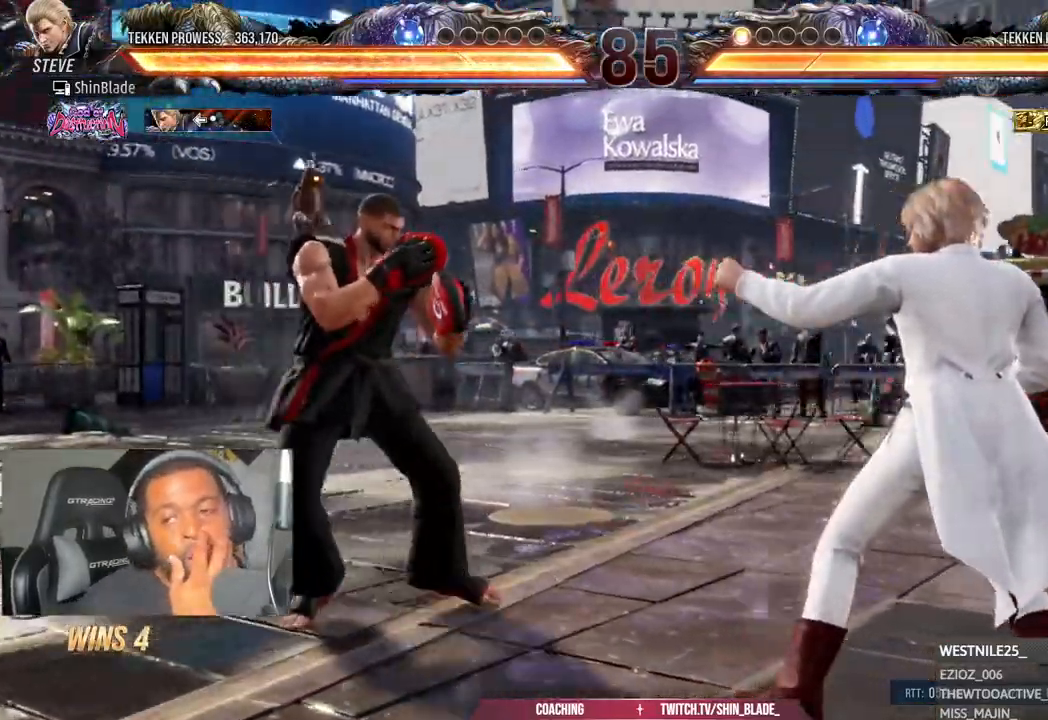
{"dt_ms": 500, "buttons": ["DPAD_UP"], "left_stick": "down", "right_stick": "center", "events": []}
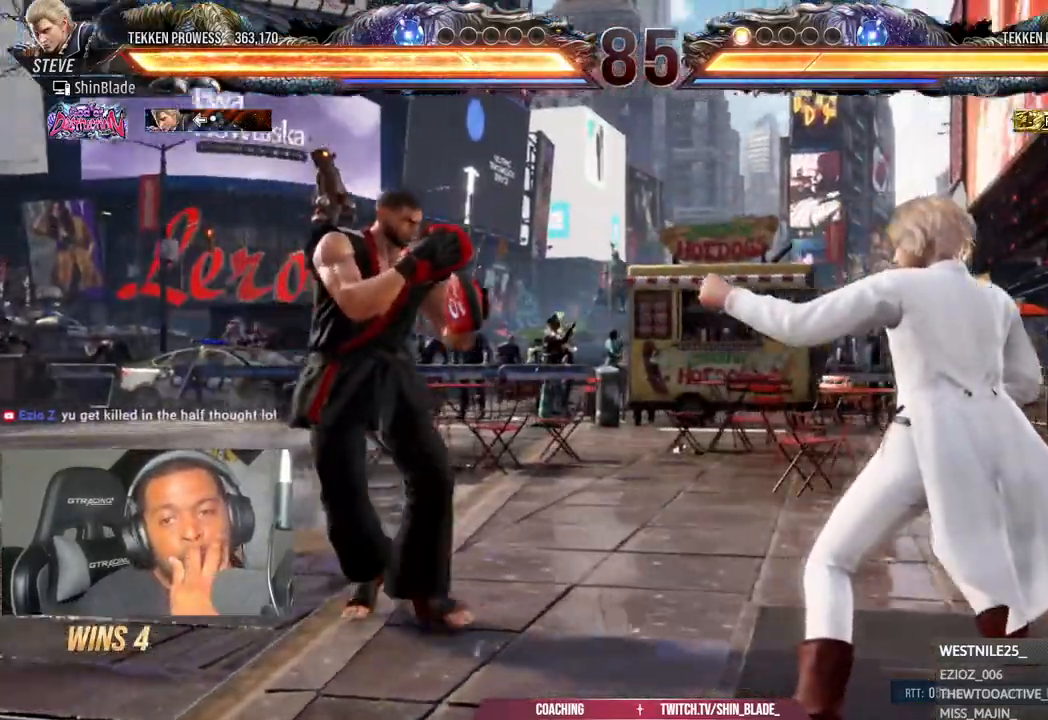
{"dt_ms": 500, "buttons": ["DPAD_UP"], "left_stick": "down-right", "right_stick": "center"}
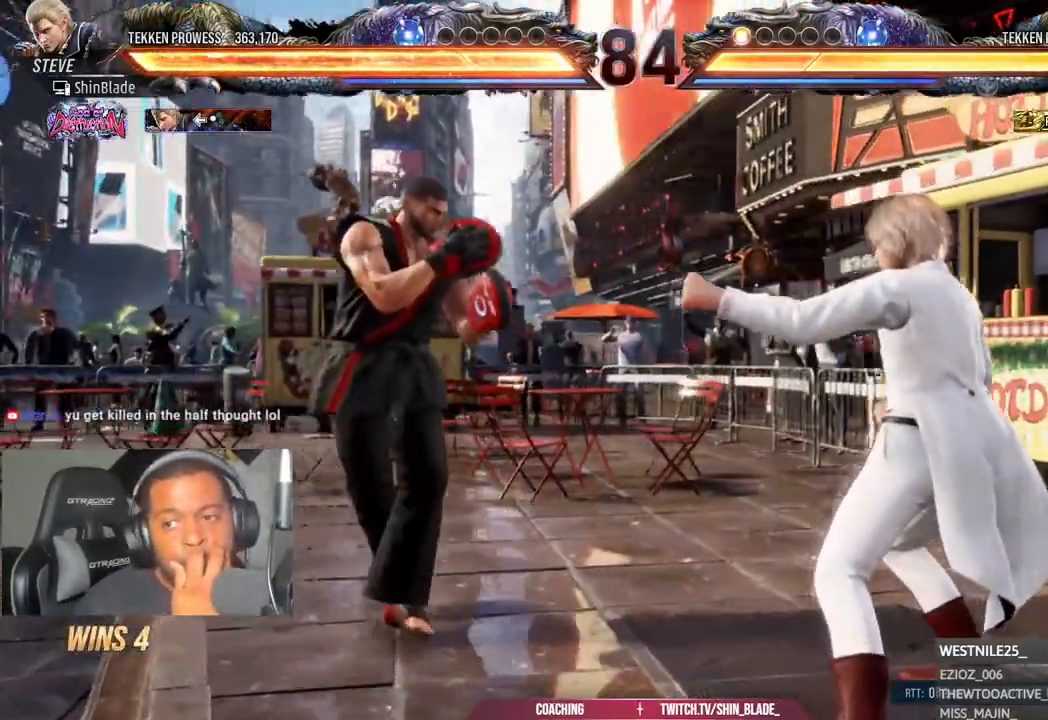
{"dt_ms": 500, "buttons": ["DPAD_UP"], "left_stick": "center", "right_stick": "center", "events": [[67, "left_stick", "center"]]}
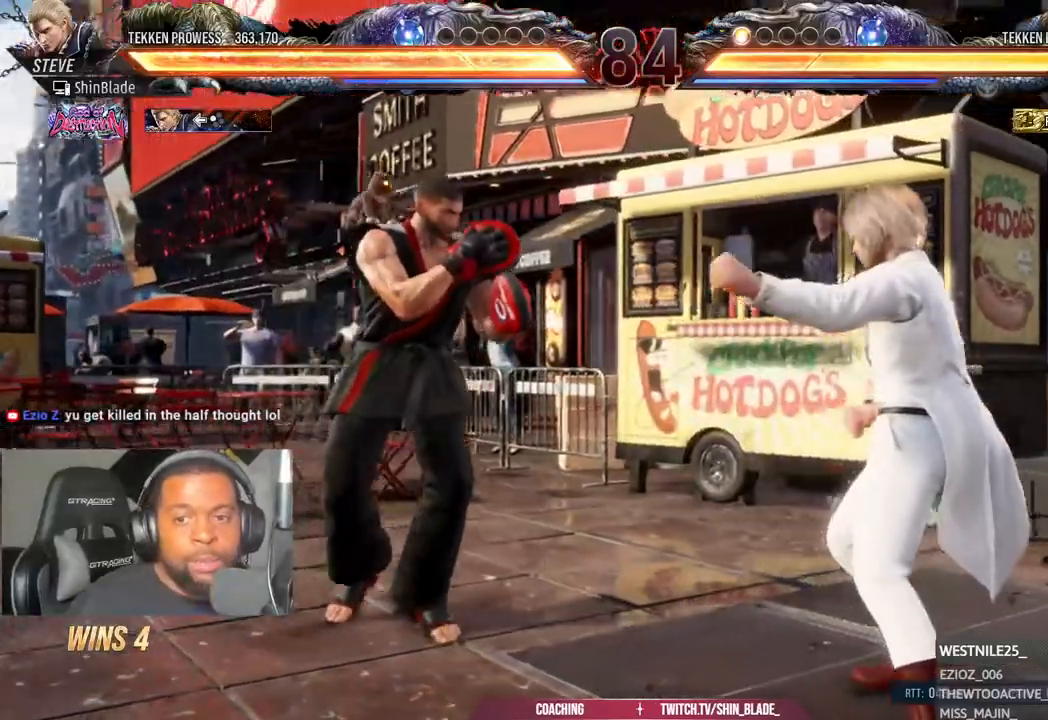
{"dt_ms": 500, "buttons": [], "left_stick": "center", "right_stick": "center", "events": [[200, "DPAD_UP", "up"]]}
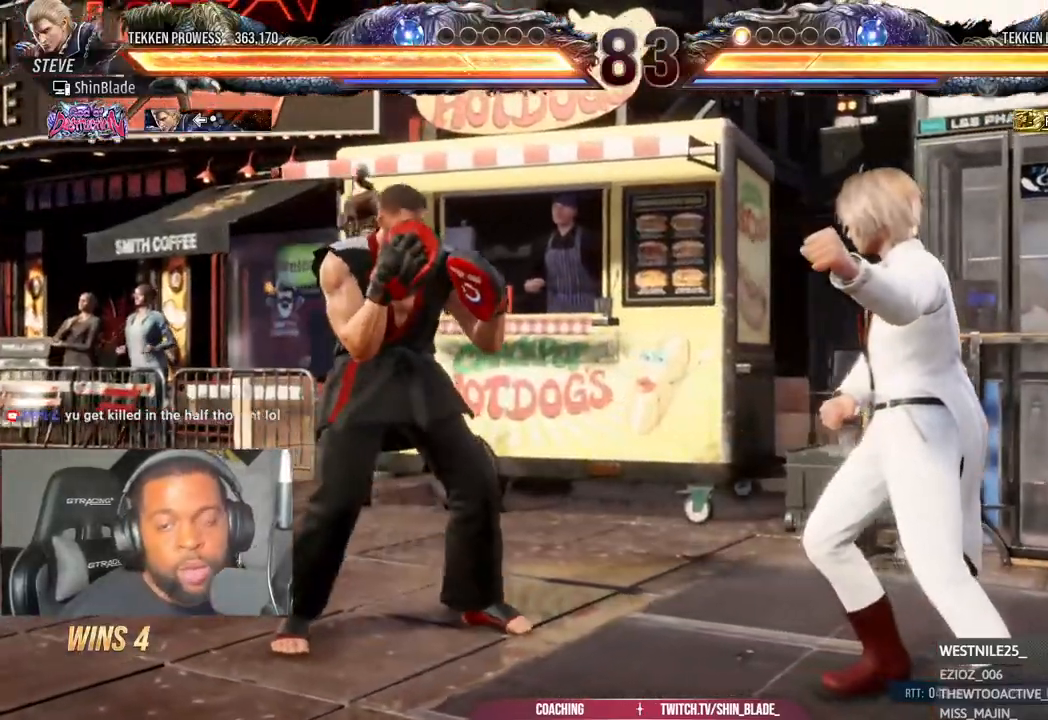
{"dt_ms": 500, "buttons": [], "left_stick": "down-left", "right_stick": "center", "events": [[183, "left_stick", "down-left"]]}
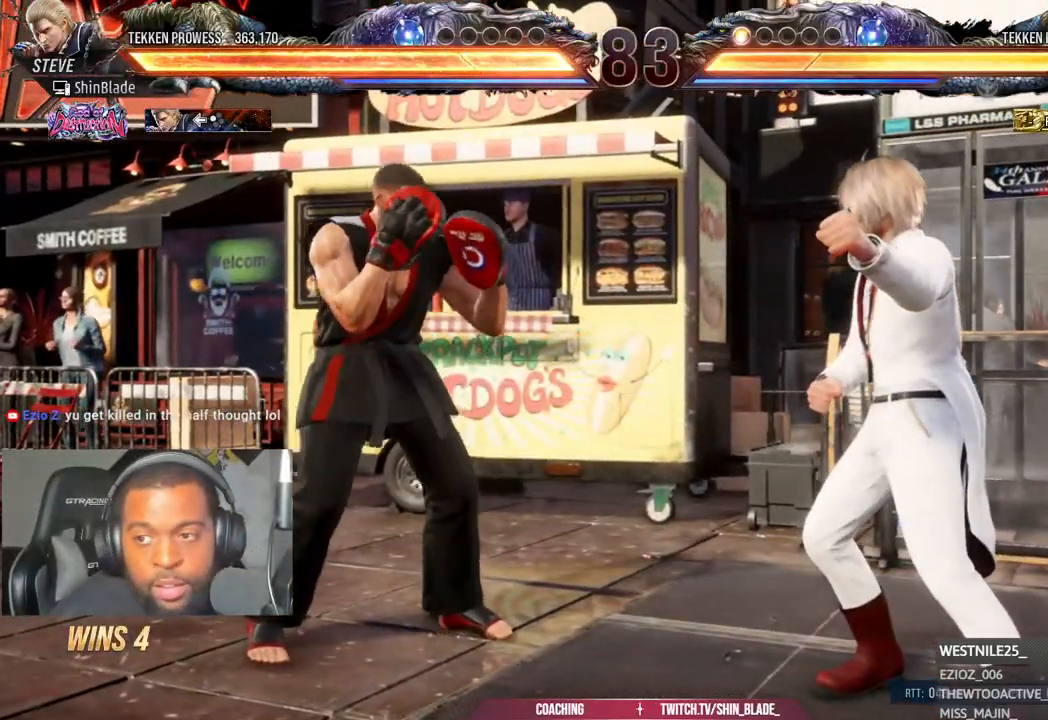
{"dt_ms": 500, "buttons": [], "left_stick": "down-left", "right_stick": "center", "events": []}